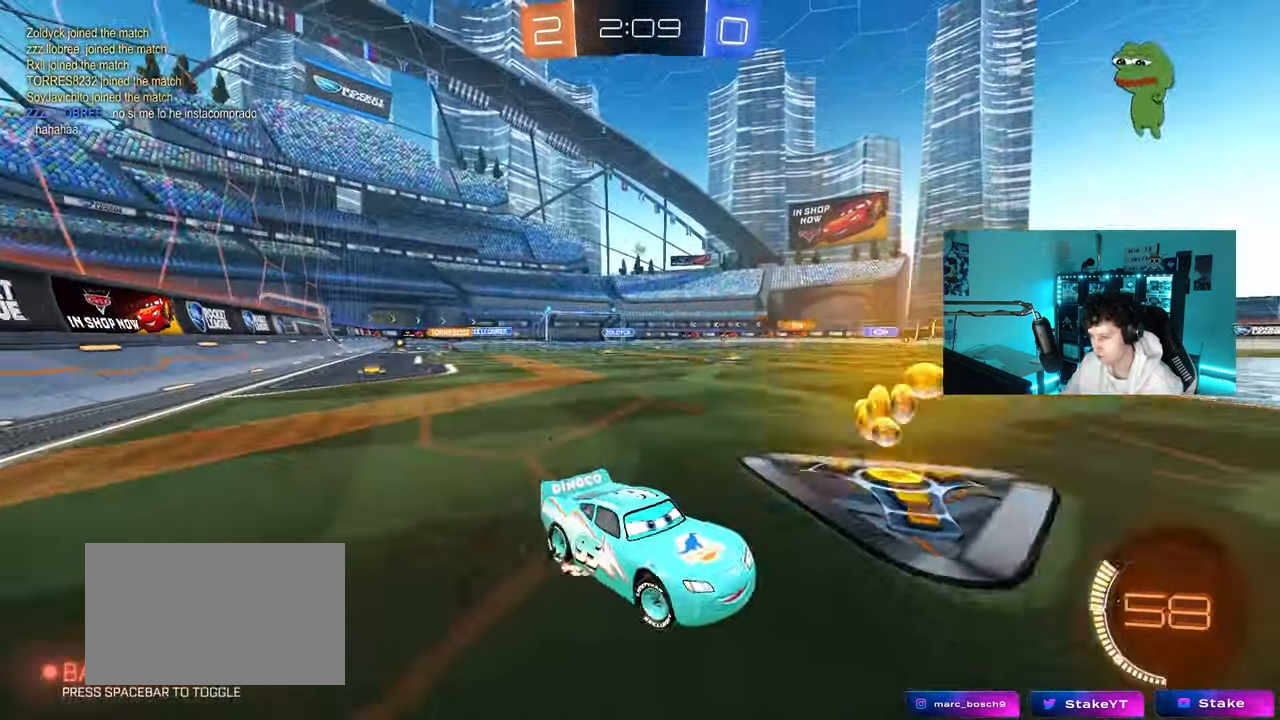
Gameplay with keyboard and mouse; each line is a JSON object with the keys and mouse buttons held at the frame after it. "events" lists presses ("down") and releases ("up") of "1", "2", "3", "4", "5", "a", "alt", "c", "caps_lock", "ctrl", "d", "e", "f", "g", "q", "r", "s", "shift", "space", "t", "tab", "v", "w", "x", "z", "mouse_left", "mouse_wheel" and "mouse_right" between this image and that frame as [ms after this image, input, new state], when the widget could be followed in between. "mouse_left", "mouse_wheel", "mouse_right" = the "left", "wheel", "right" buttons of the "mouse" list. No other keys are recorded. "wheel" means that the mouse wheel is clicked or scrolled. "mouse_move" is the direction in which the mouse moves at that frame (one of eight, or "still"), when it could be read.
{"keys": ["w"], "mouse": ["left"], "mouse_move": "still", "events": [[83, "shift", "down"], [233, "shift", "up"], [367, "a", "up"], [450, "mouse_left", "down"]]}
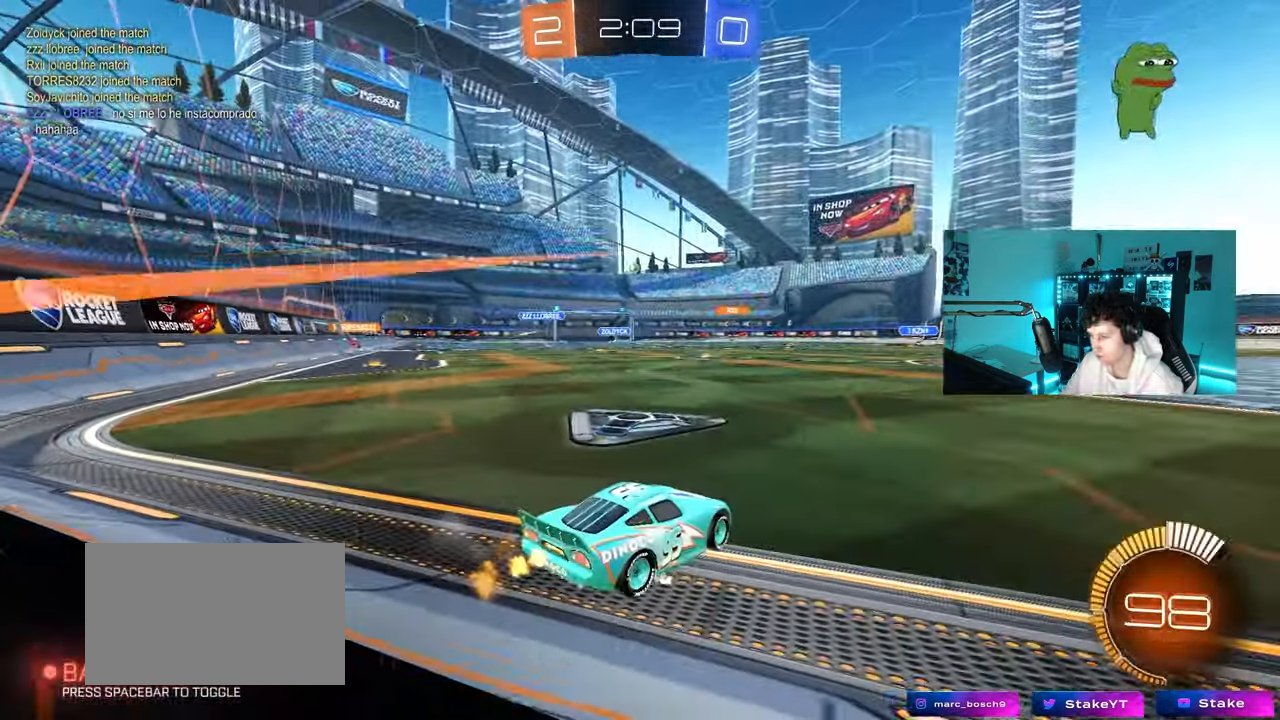
{"keys": ["d", "shift", "w"], "mouse": ["left", "right"], "mouse_move": "still", "events": [[333, "mouse_right", "down"], [383, "d", "down"], [383, "shift", "down"], [433, "mouse_right", "up"], [467, "mouse_right", "down"]]}
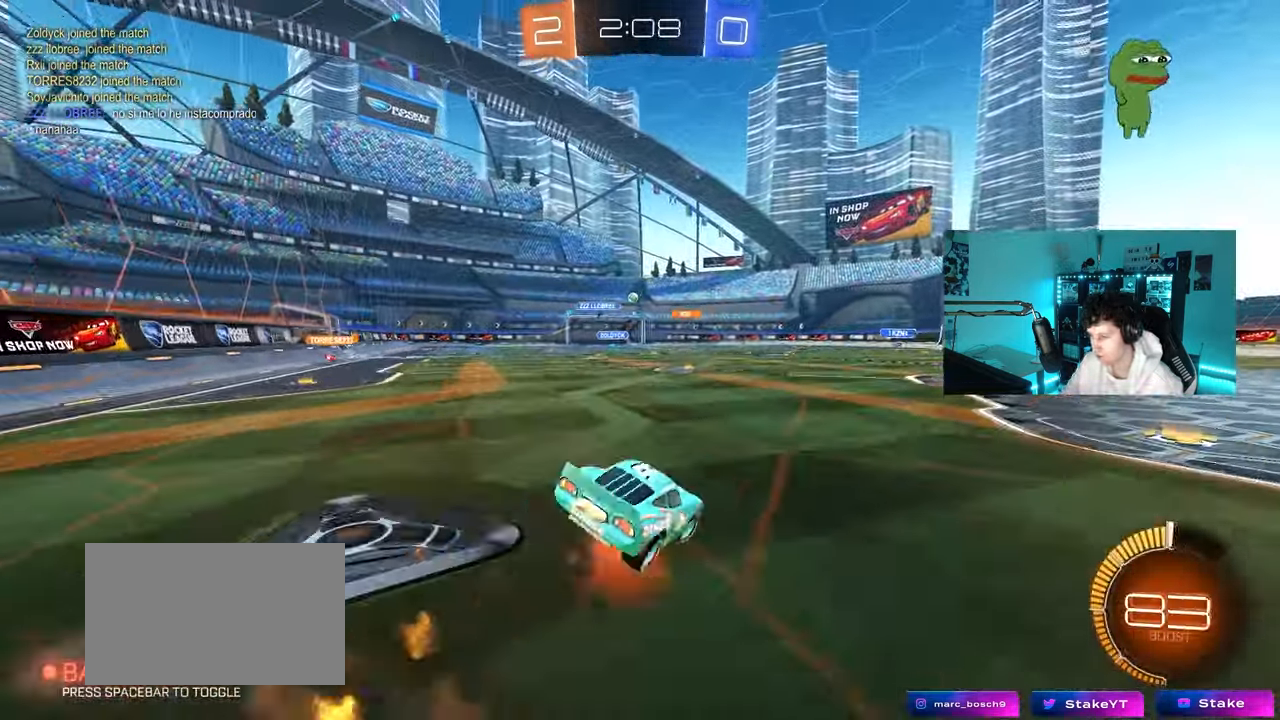
{"keys": ["d", "s", "shift"], "mouse": [], "mouse_move": "still", "events": [[67, "s", "down"], [67, "w", "up"], [250, "mouse_right", "up"], [250, "s", "up"], [350, "mouse_left", "up"], [483, "s", "down"]]}
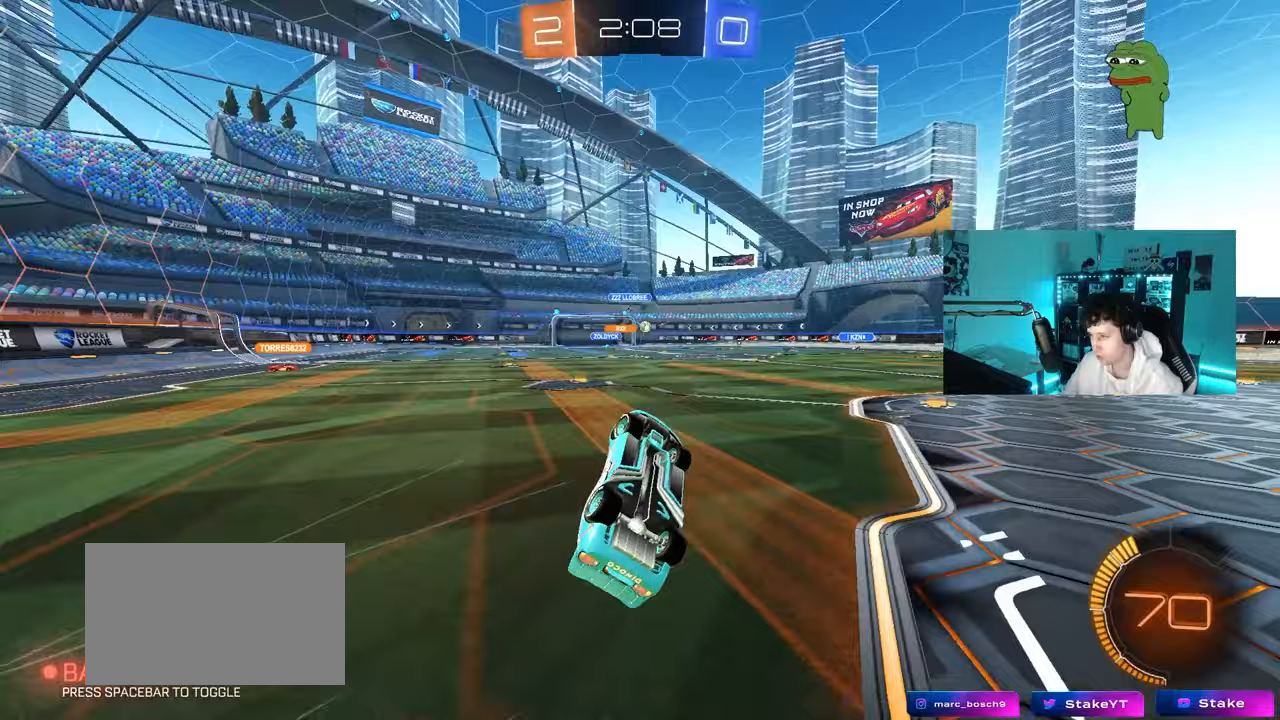
{"keys": ["d", "w"], "mouse": [], "mouse_move": "still", "events": [[133, "s", "up"], [217, "d", "up"], [217, "shift", "up"], [367, "w", "down"], [417, "d", "down"]]}
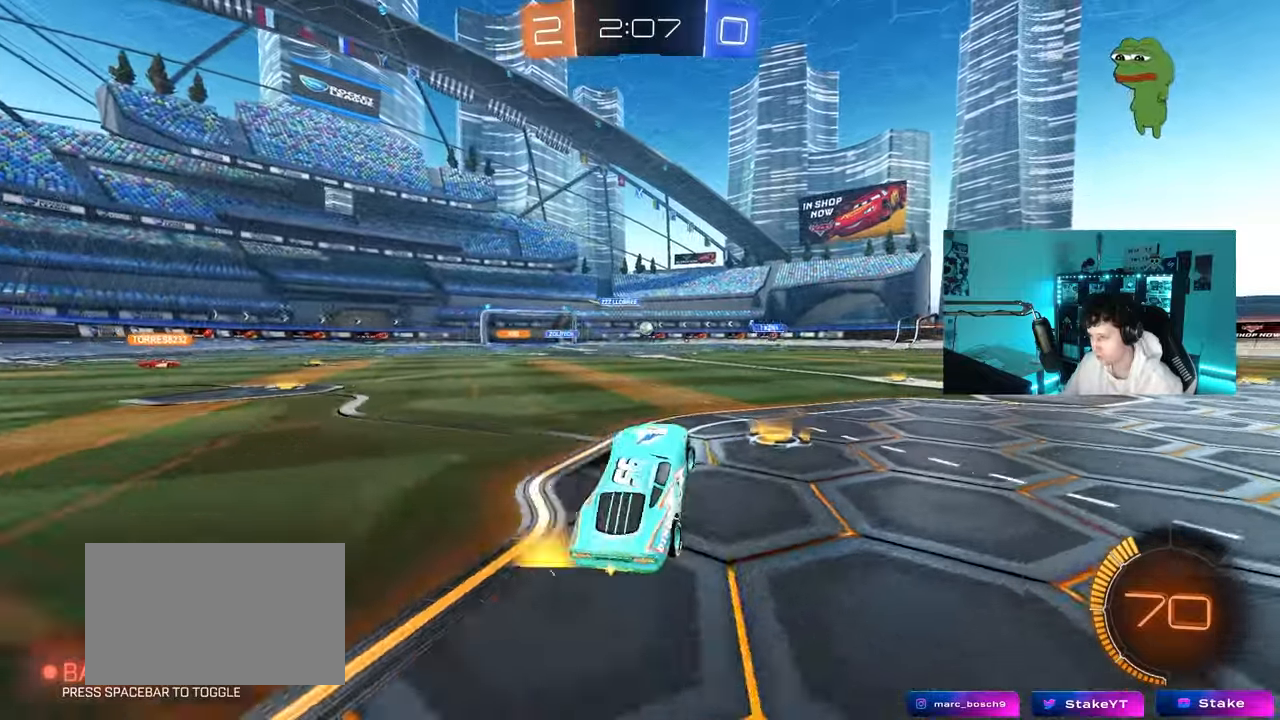
{"keys": [], "mouse": [], "mouse_move": "still", "events": [[50, "d", "up"], [50, "mouse_left", "down"], [200, "mouse_left", "up"], [383, "w", "up"]]}
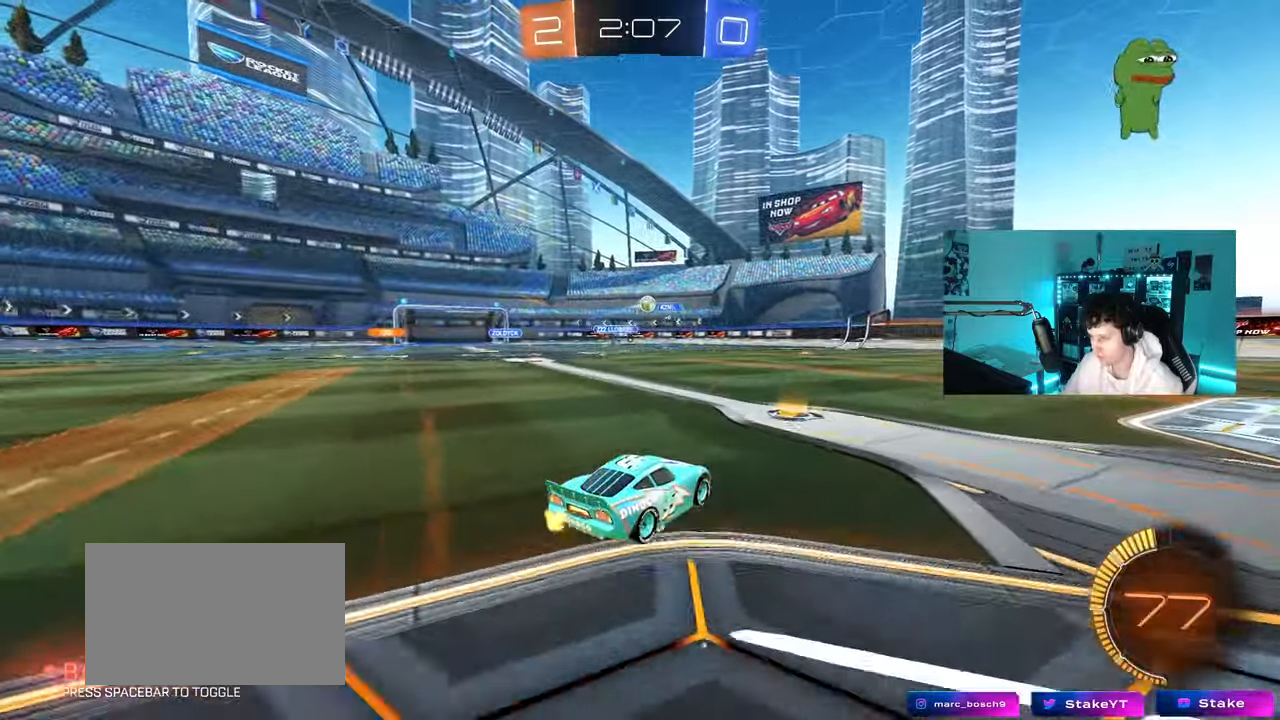
{"keys": ["w"], "mouse": ["left"], "mouse_move": "still", "events": [[117, "d", "down"], [167, "shift", "down"], [167, "w", "down"], [250, "shift", "up"], [333, "mouse_left", "down"], [350, "d", "up"], [400, "a", "down"], [433, "a", "up"]]}
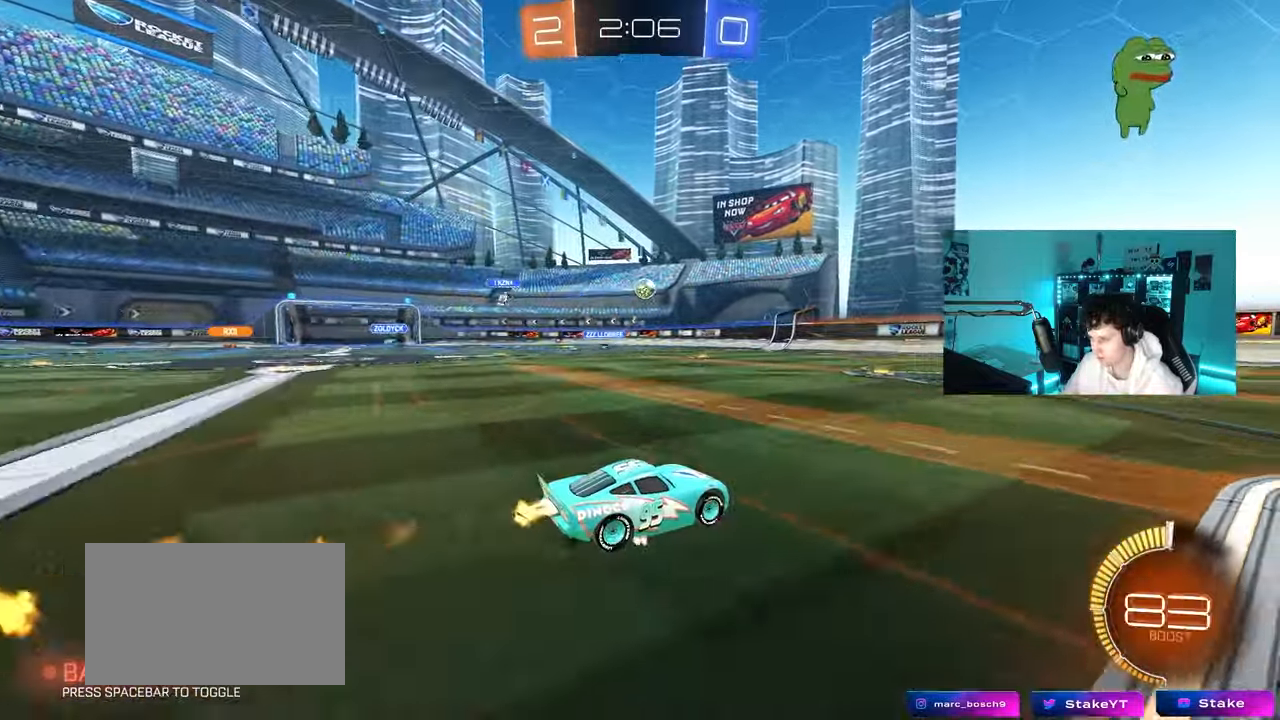
{"keys": ["w"], "mouse": [], "mouse_move": "still", "events": [[267, "d", "down"], [267, "mouse_left", "up"], [367, "d", "up"]]}
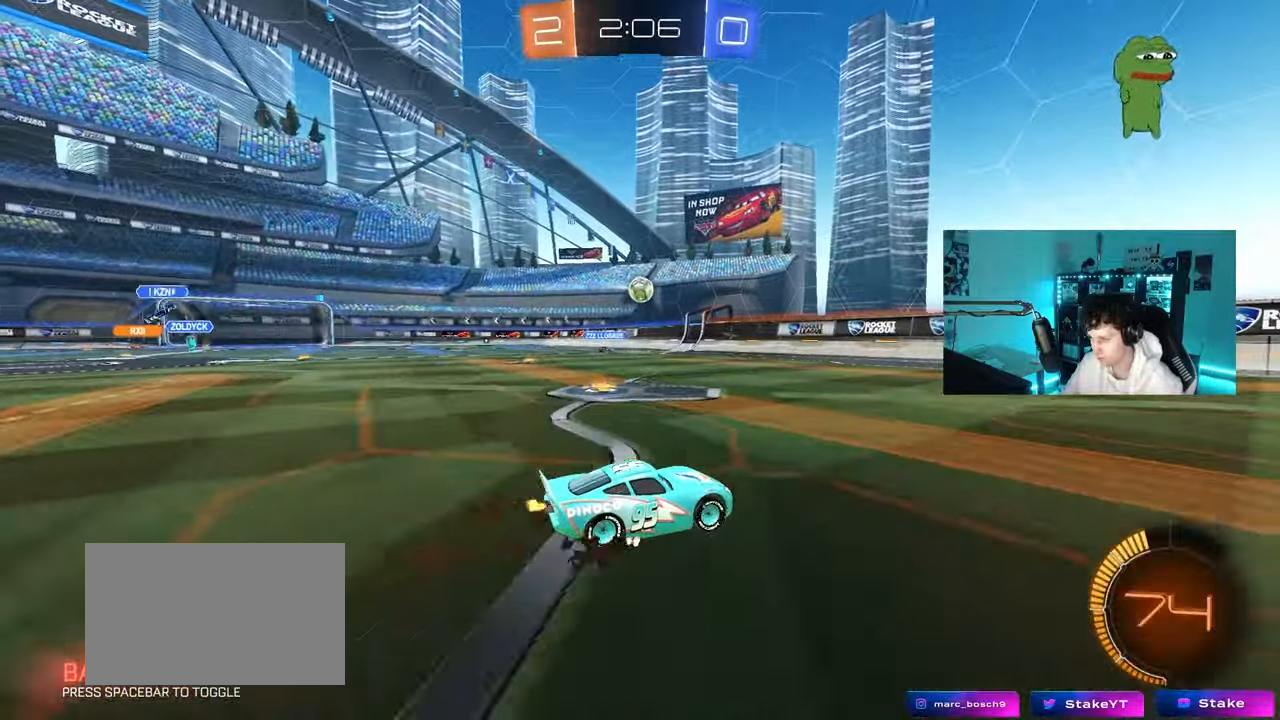
{"keys": ["d", "w"], "mouse": [], "mouse_move": "still", "events": [[100, "d", "down"], [200, "d", "up"], [383, "d", "down"]]}
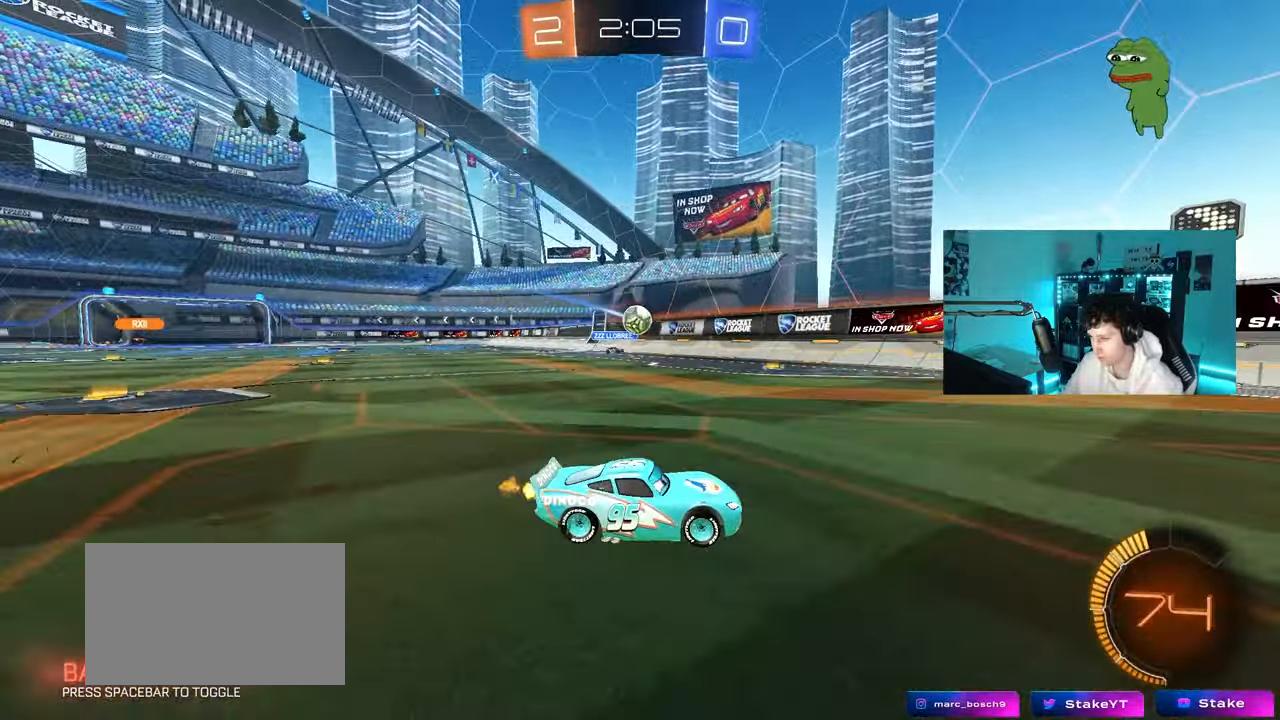
{"keys": [], "mouse": [], "mouse_move": "still", "events": [[117, "d", "up"], [217, "w", "up"]]}
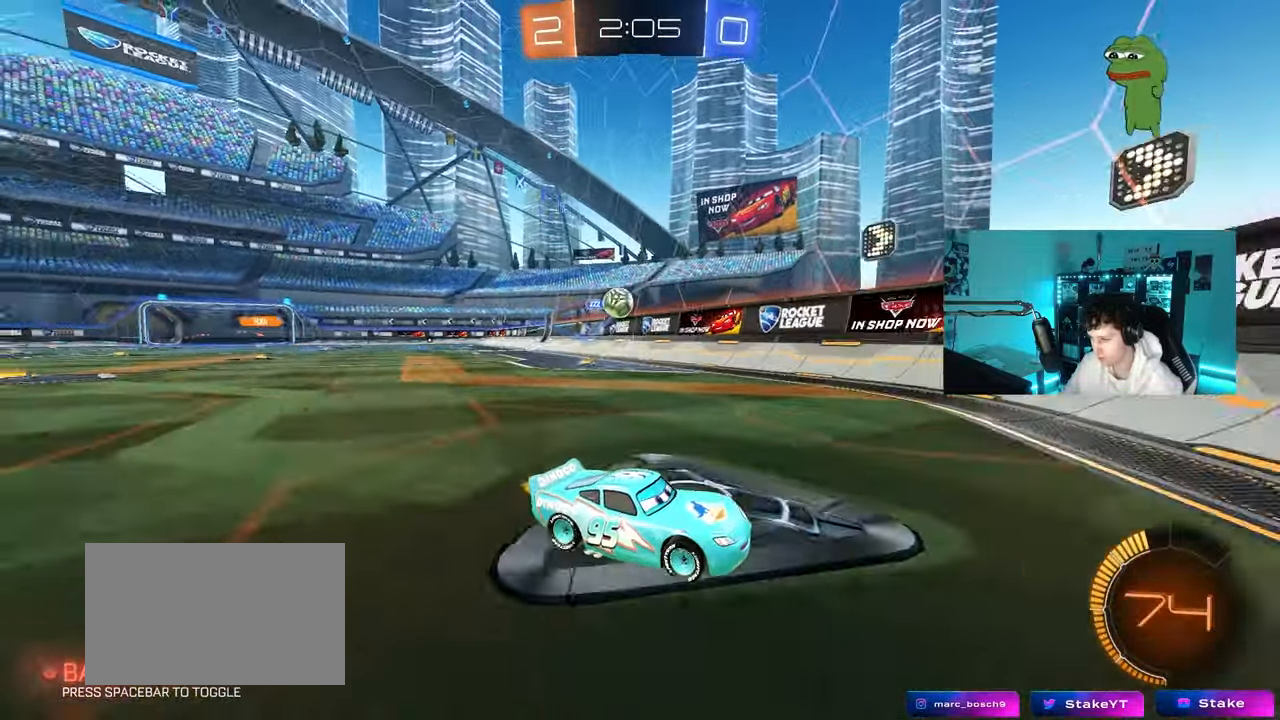
{"keys": ["d", "w"], "mouse": [], "mouse_move": "still", "events": [[33, "s", "down"], [83, "a", "down"], [183, "a", "up"], [217, "d", "down"], [267, "s", "up"], [367, "shift", "down"], [467, "w", "down"], [500, "shift", "up"]]}
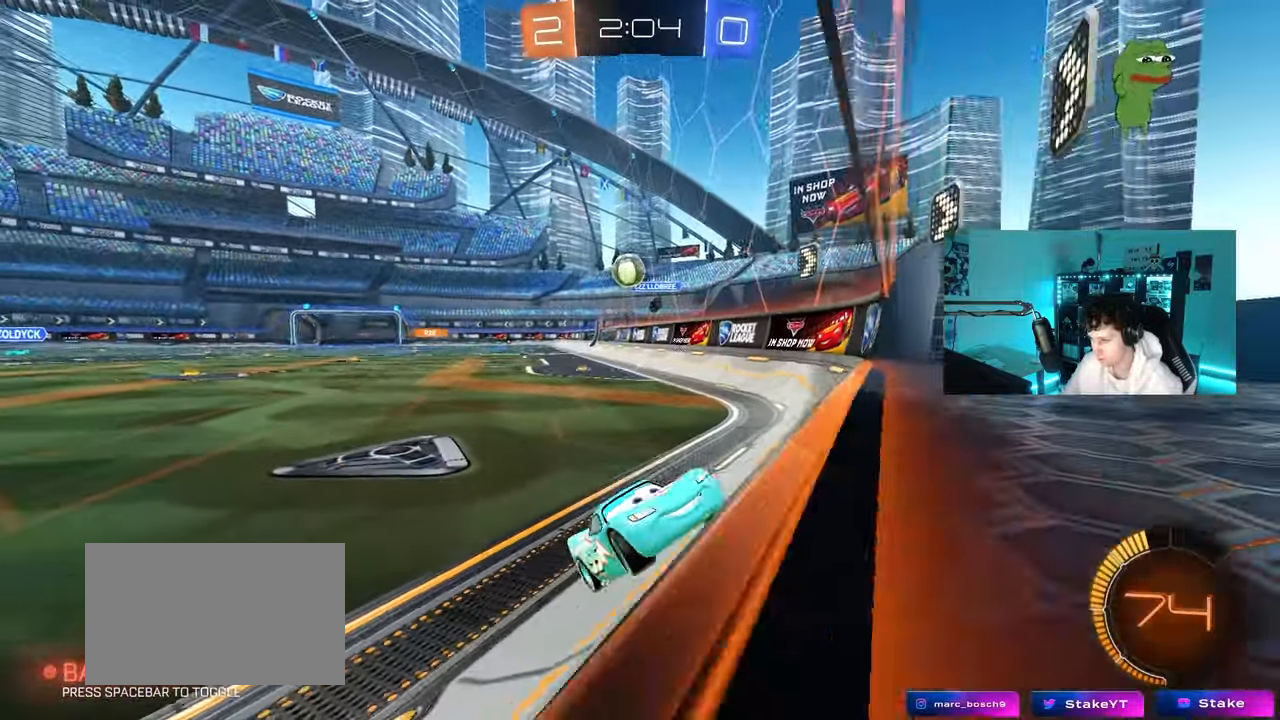
{"keys": ["d", "shift", "w"], "mouse": [], "mouse_move": "still", "events": [[150, "d", "up"], [283, "d", "down"], [283, "shift", "down"]]}
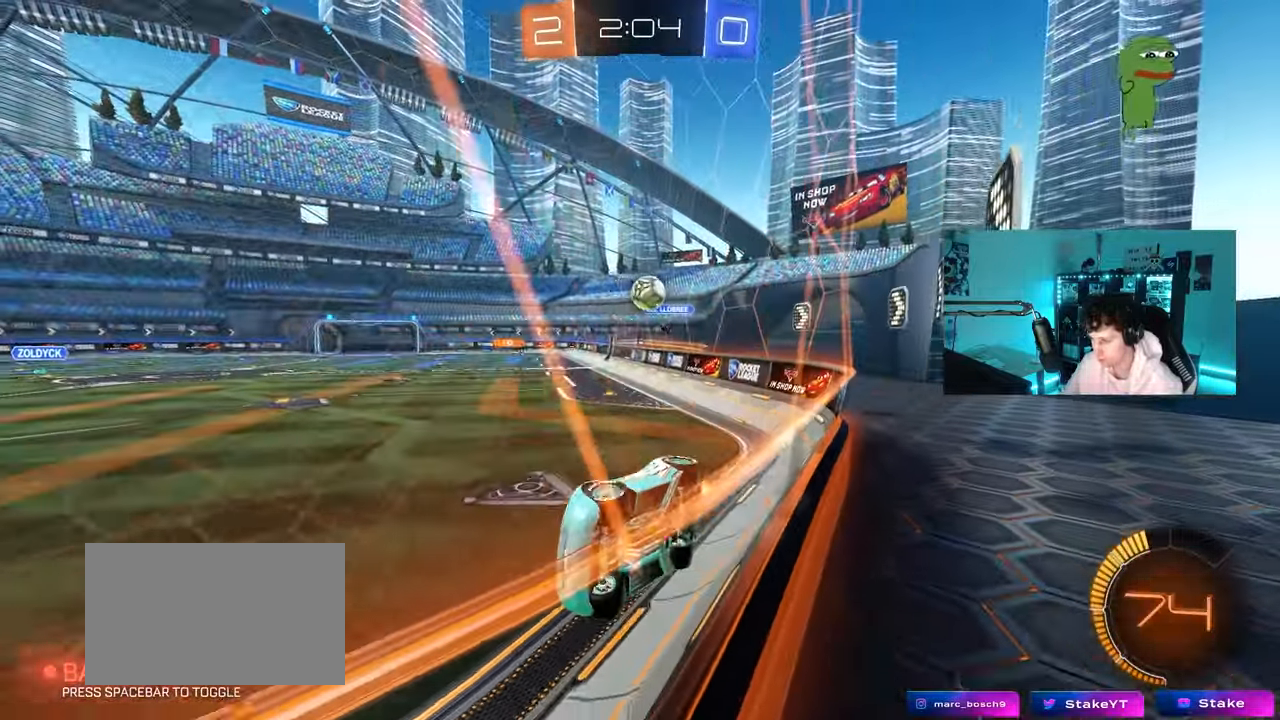
{"keys": ["a", "s"], "mouse": [], "mouse_move": "still", "events": [[17, "shift", "up"], [67, "w", "up"], [117, "d", "up"], [167, "s", "down"], [200, "a", "down"], [350, "a", "up"], [400, "s", "up"], [450, "a", "down"], [450, "s", "down"]]}
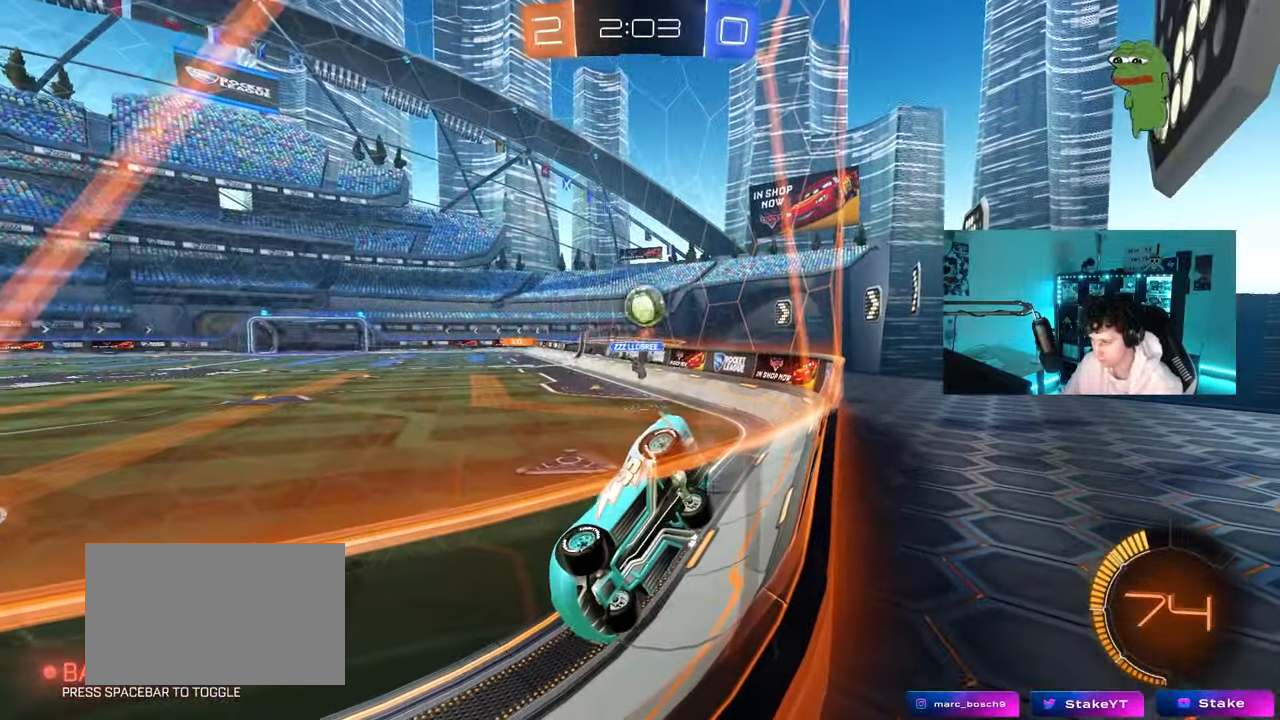
{"keys": ["s"], "mouse": [], "mouse_move": "still", "events": [[33, "a", "up"], [183, "d", "down"], [500, "d", "up"]]}
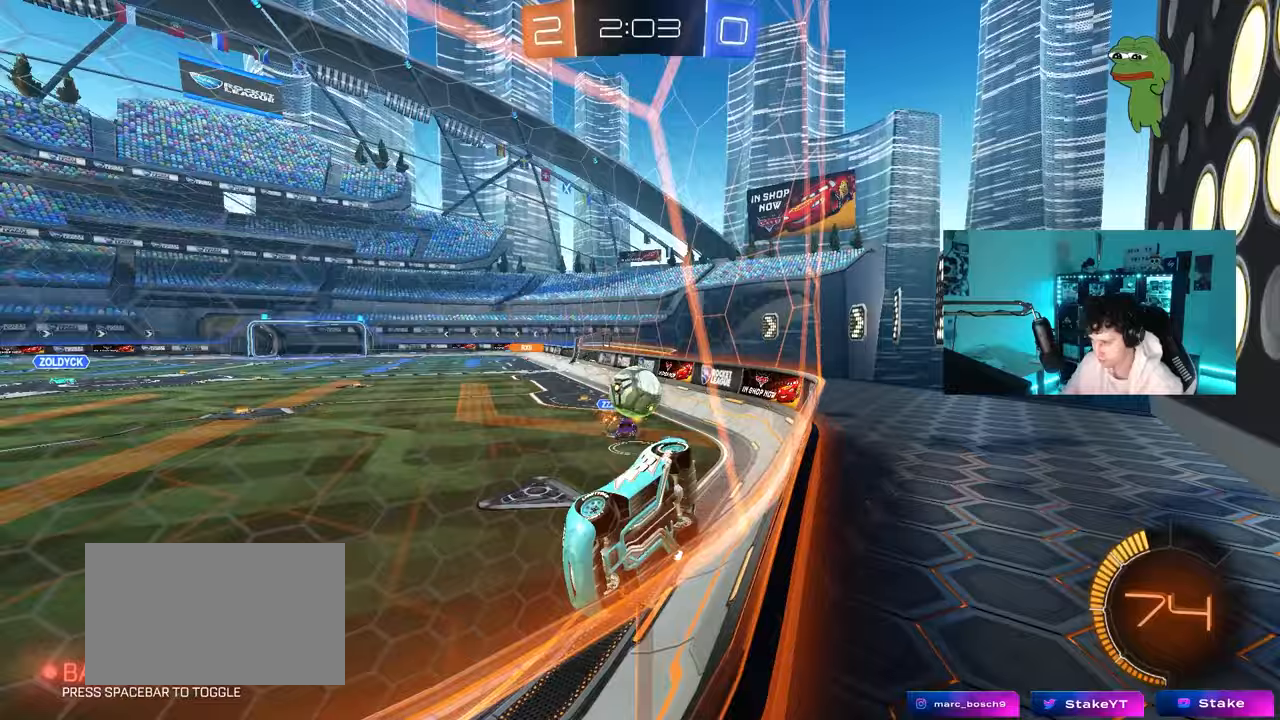
{"keys": [], "mouse": [], "mouse_move": "still", "events": [[333, "a", "down"], [433, "s", "up"], [483, "a", "up"]]}
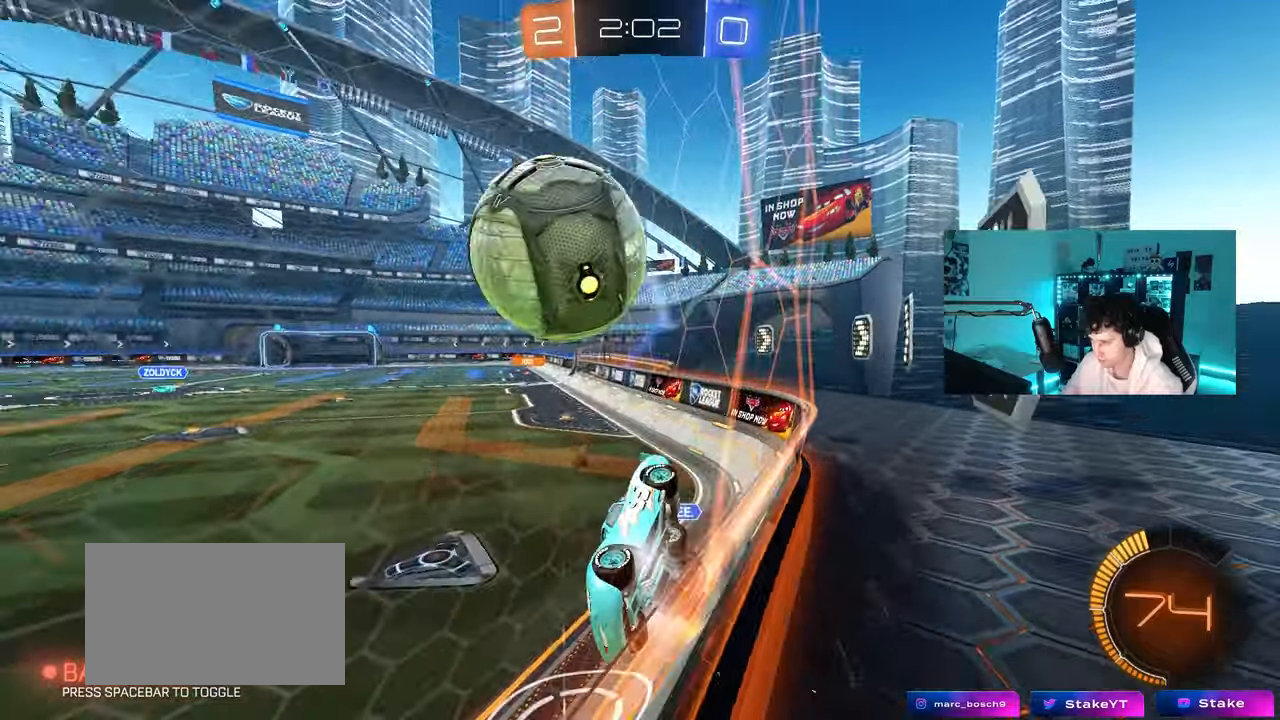
{"keys": ["d", "w"], "mouse": [], "mouse_move": "still", "events": [[17, "w", "down"], [67, "mouse_left", "down"], [167, "d", "down"], [250, "mouse_left", "up"], [300, "shift", "down"], [400, "shift", "up"]]}
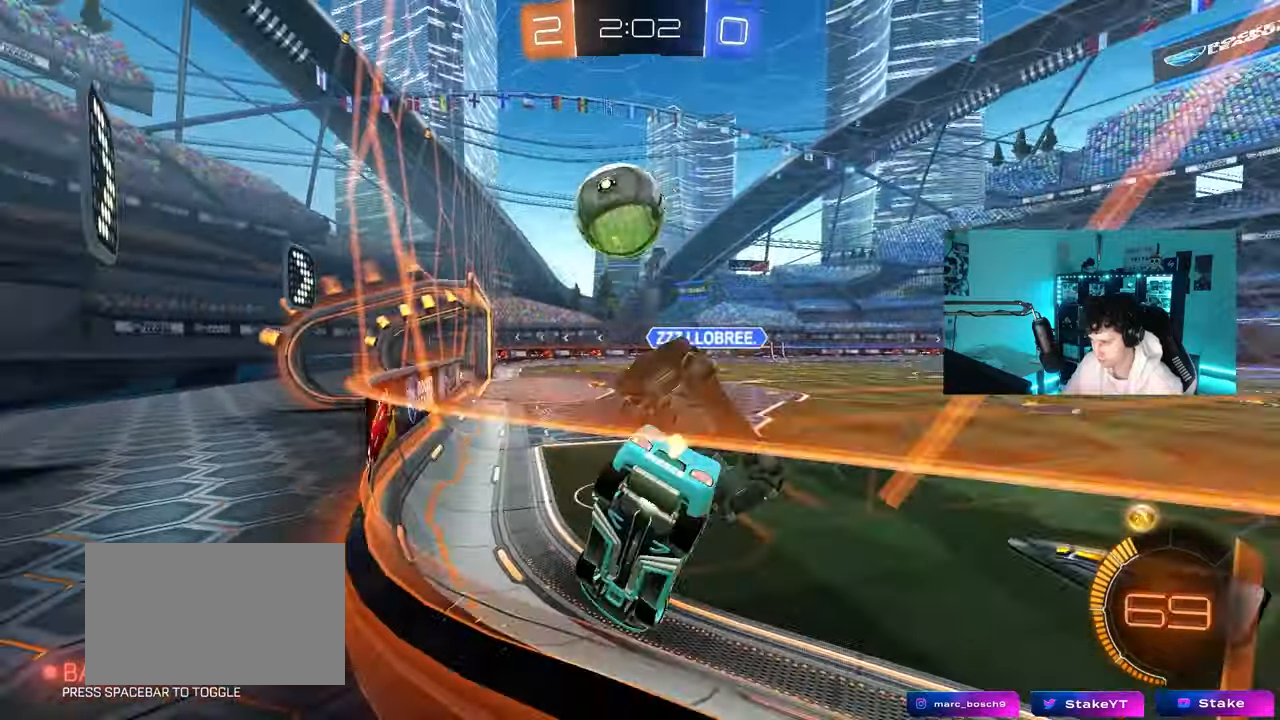
{"keys": ["d", "shift", "w"], "mouse": [], "mouse_move": "still", "events": [[83, "a", "down"], [83, "d", "up"], [317, "a", "up"], [317, "d", "down"], [417, "shift", "down"]]}
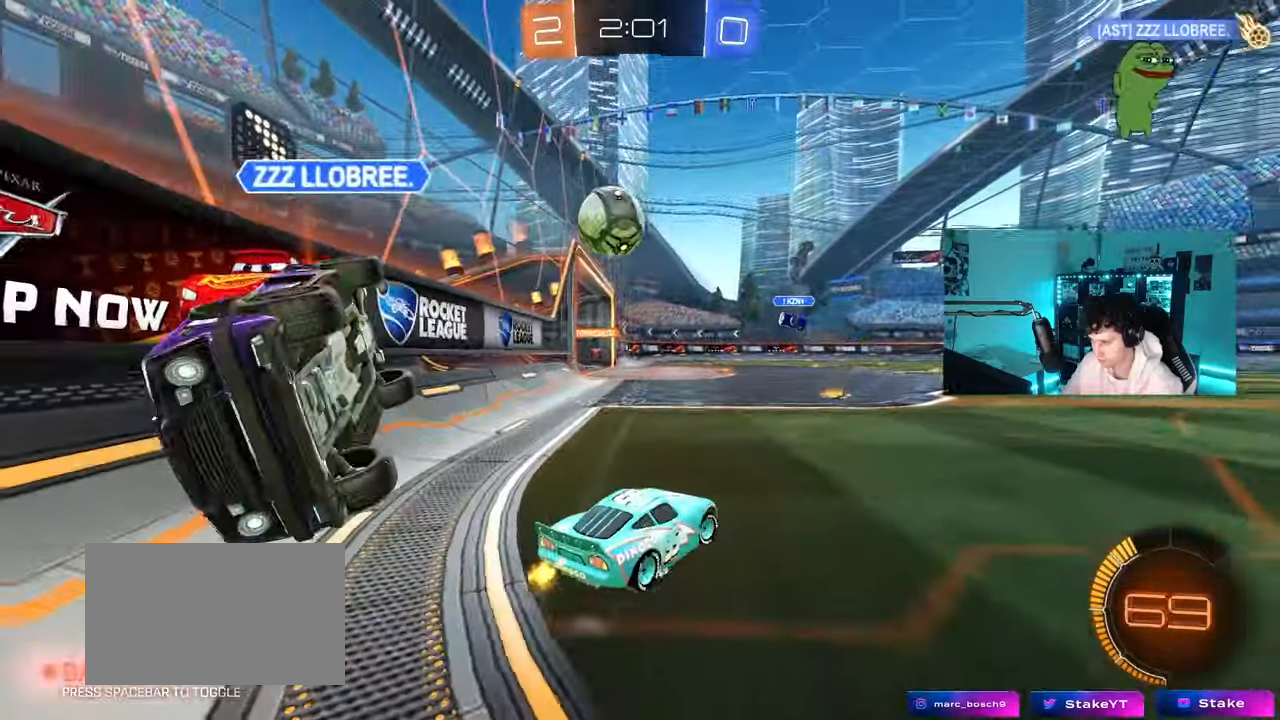
{"keys": ["d", "w"], "mouse": [], "mouse_move": "still", "events": [[100, "shift", "up"], [383, "shift", "down"], [433, "shift", "up"]]}
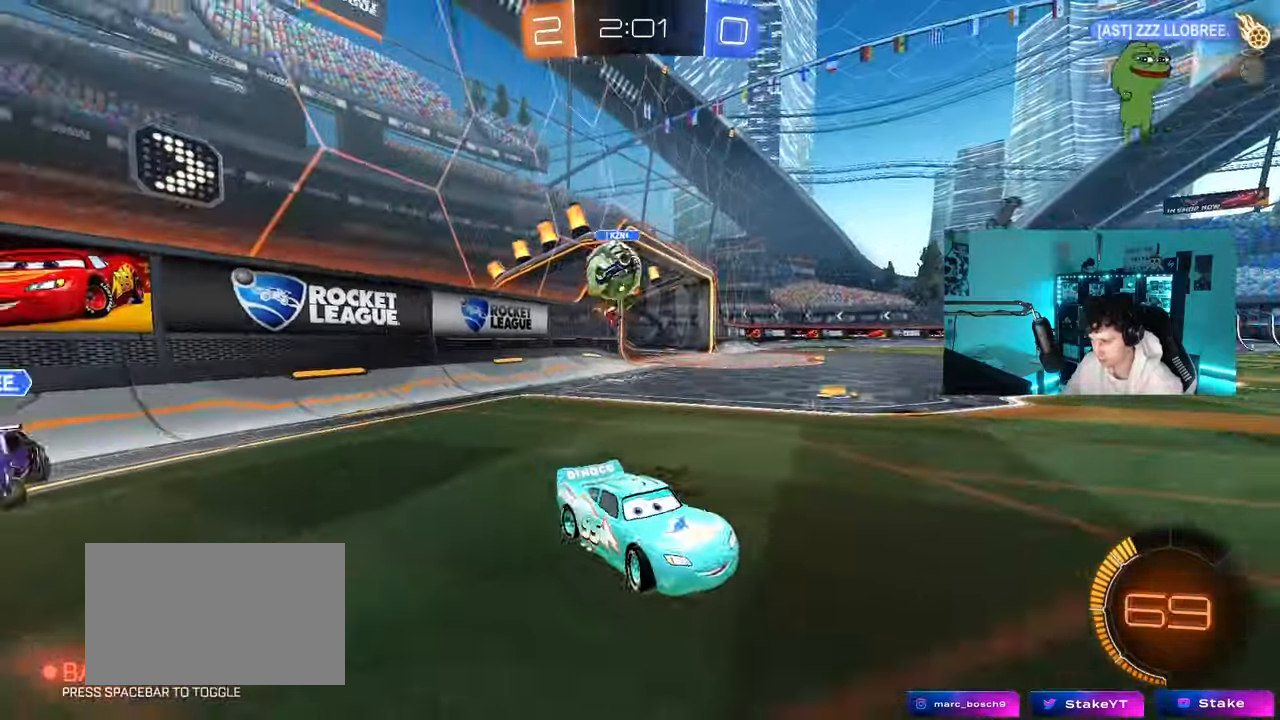
{"keys": ["d", "w"], "mouse": [], "mouse_move": "still", "events": [[250, "mouse_left", "down"], [350, "mouse_left", "up"], [350, "shift", "down"], [483, "shift", "up"]]}
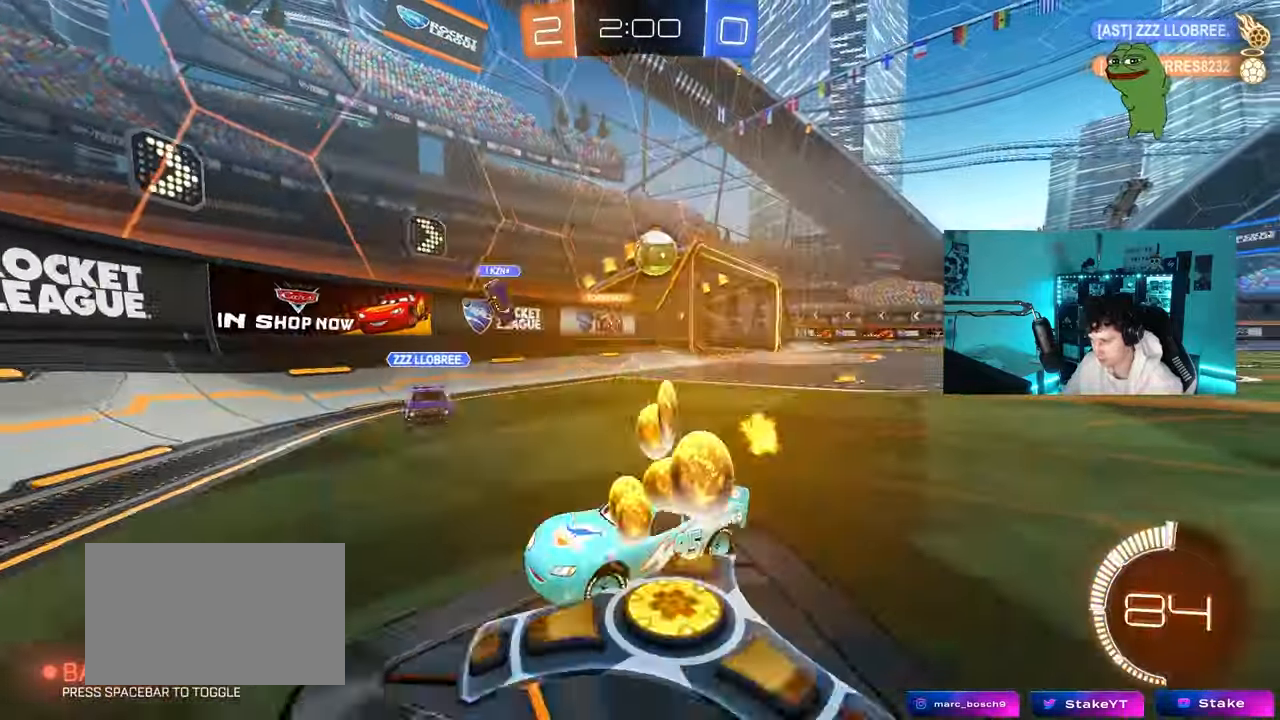
{"keys": ["d", "w"], "mouse": ["left"], "mouse_move": "down-left", "events": [[83, "mouse_left", "down"], [367, "shift", "down"], [467, "shift", "up"]]}
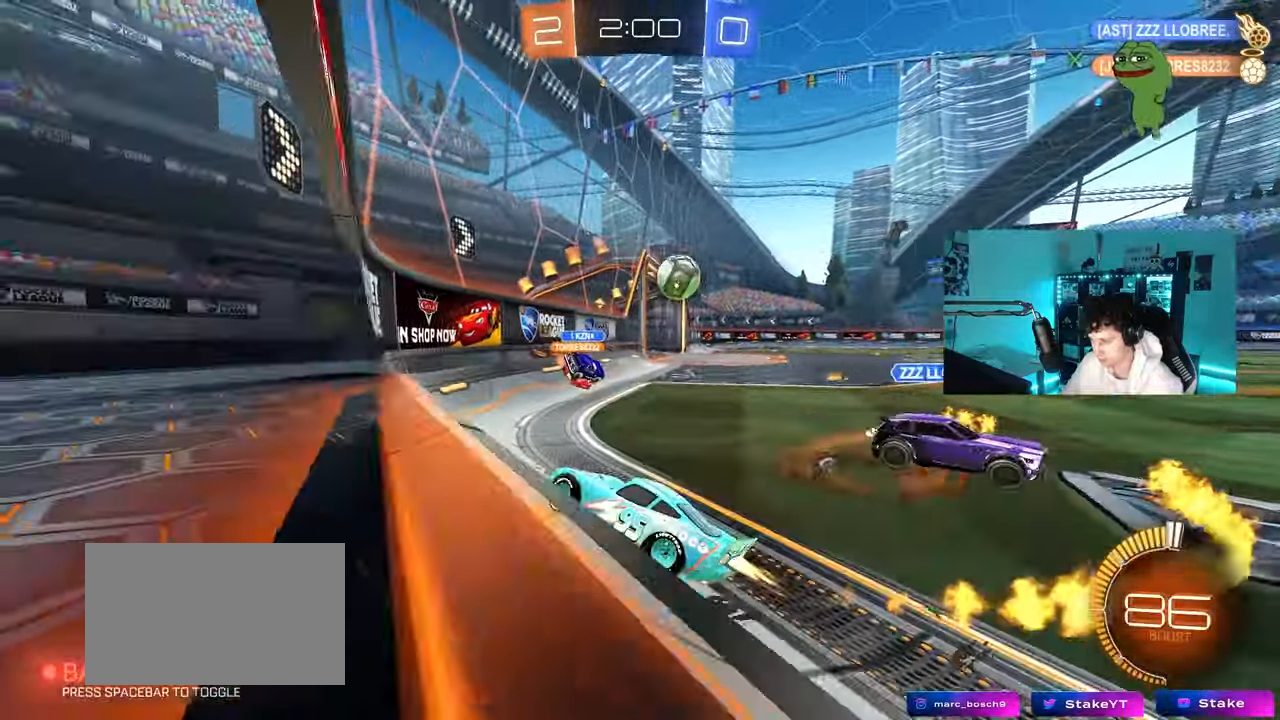
{"keys": ["w"], "mouse": ["left"], "mouse_move": "still", "events": [[283, "d", "up"]]}
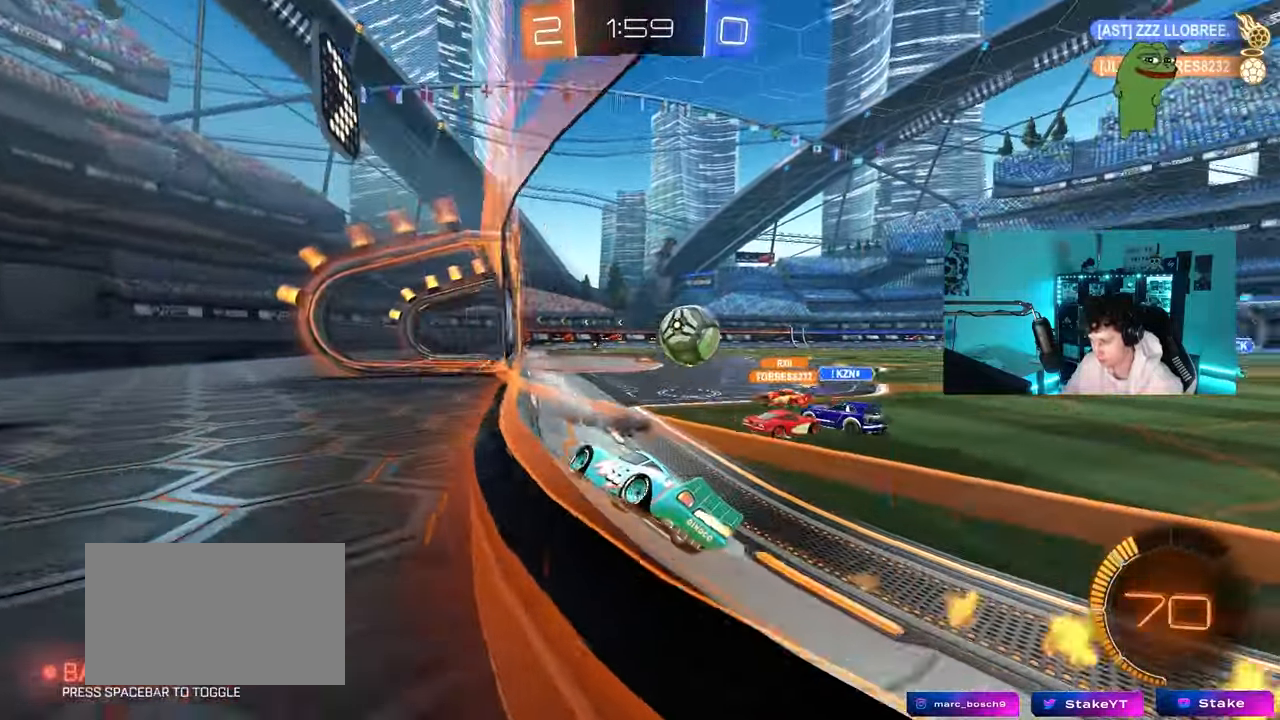
{"keys": ["a", "w"], "mouse": ["left"], "mouse_move": "still", "events": [[67, "mouse_left", "up"], [117, "d", "down"], [250, "d", "up"], [350, "a", "down"], [350, "mouse_left", "down"]]}
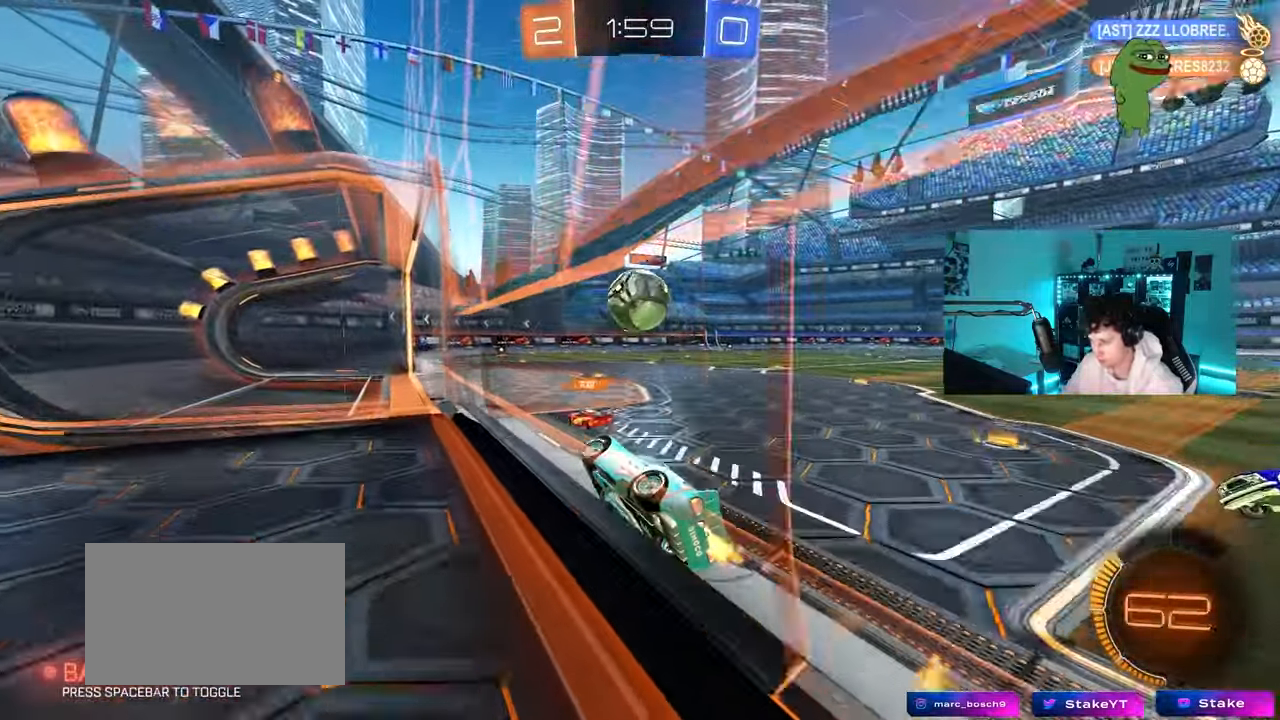
{"keys": ["a", "s"], "mouse": [], "mouse_move": "still", "events": [[33, "a", "up"], [33, "d", "down"], [83, "mouse_left", "up"], [233, "d", "up"], [233, "mouse_right", "down"], [267, "shift", "down"], [267, "w", "up"], [317, "mouse_left", "down"], [367, "a", "down"], [417, "mouse_right", "up"], [417, "s", "down"], [450, "mouse_left", "up"], [500, "shift", "up"]]}
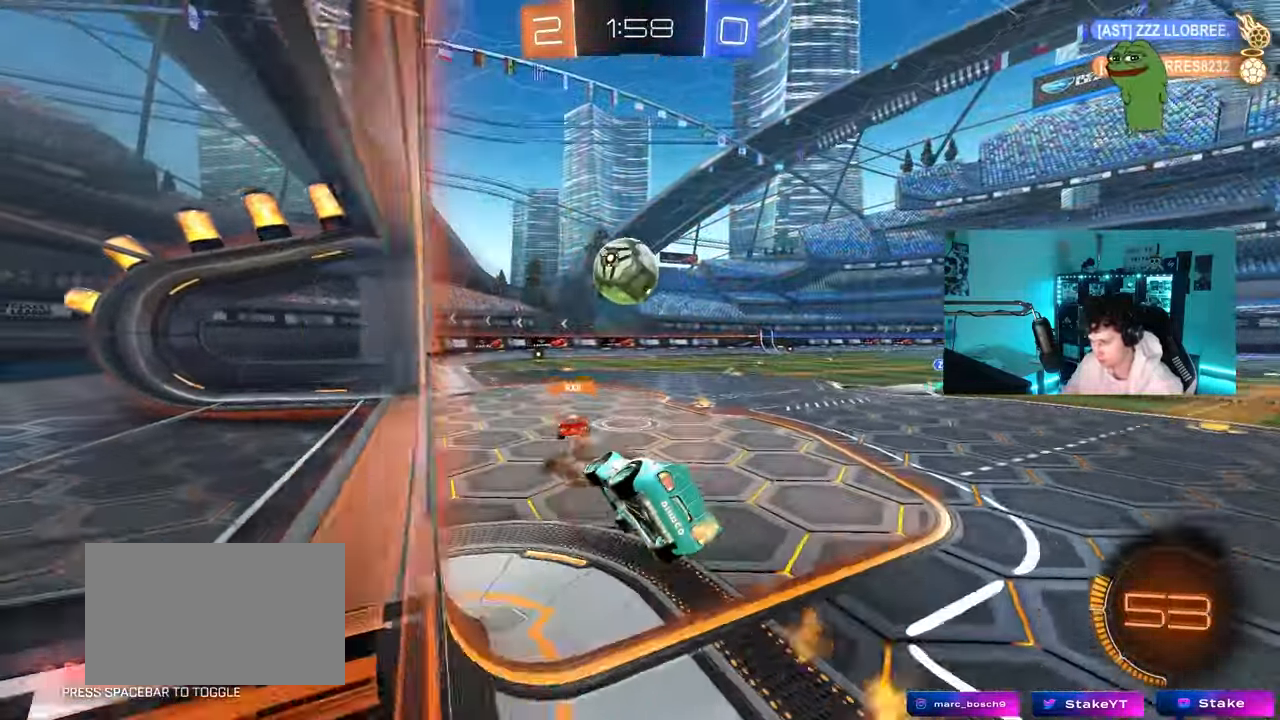
{"keys": ["w"], "mouse": [], "mouse_move": "still", "events": [[150, "a", "up"], [150, "s", "up"], [283, "w", "down"], [317, "mouse_right", "down"], [467, "mouse_right", "up"]]}
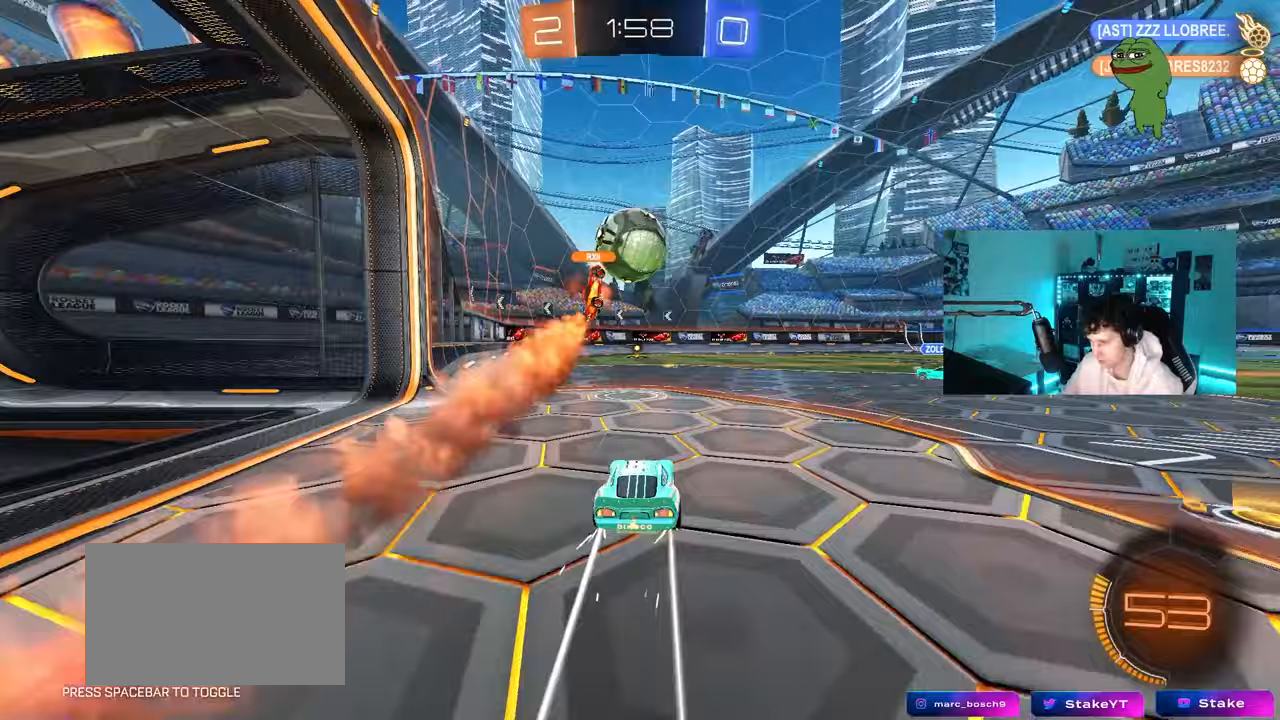
{"keys": ["w"], "mouse": [], "mouse_move": "still", "events": []}
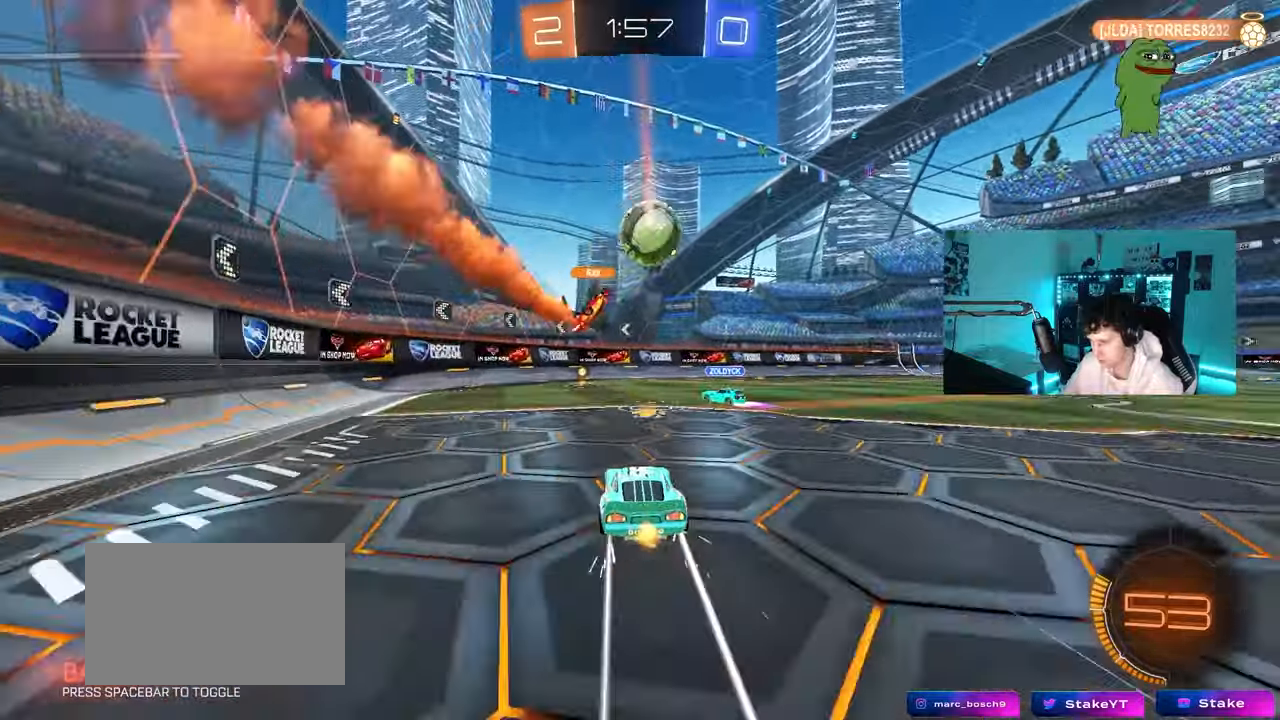
{"keys": ["d", "w"], "mouse": [], "mouse_move": "still", "events": [[467, "d", "down"]]}
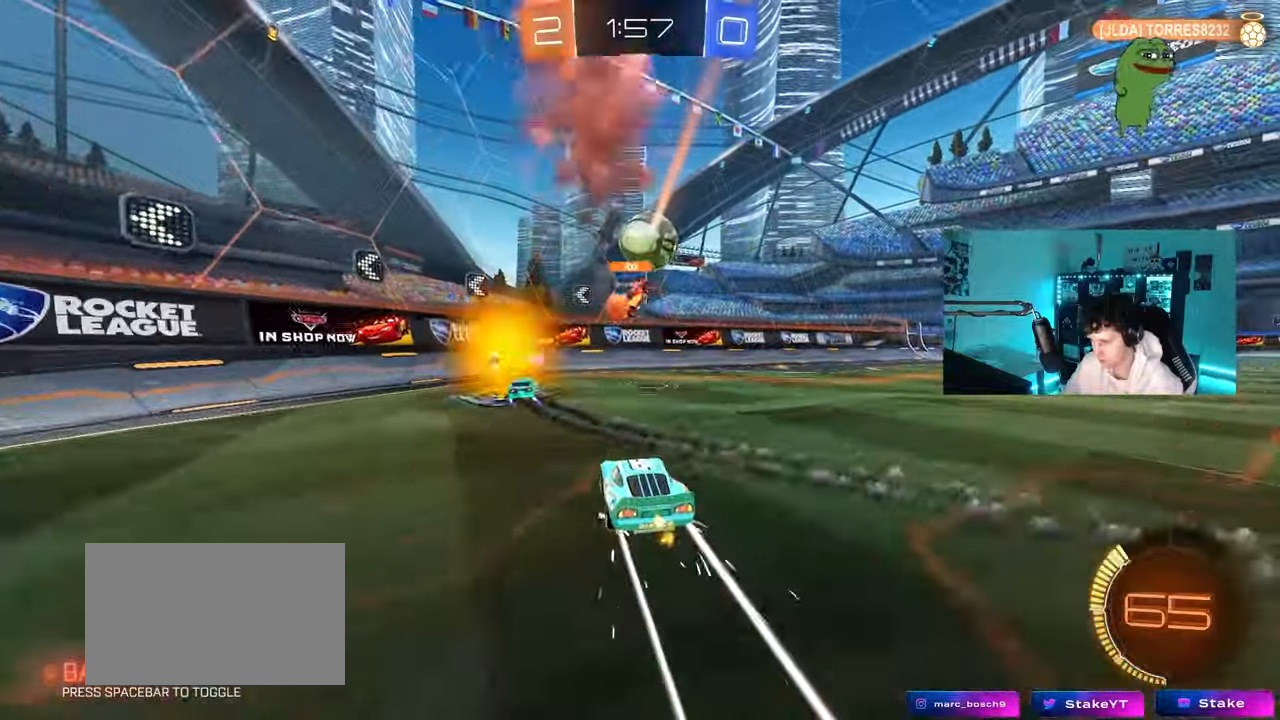
{"keys": ["w"], "mouse": [], "mouse_move": "still", "events": [[100, "d", "up"], [183, "d", "down"], [283, "shift", "down"], [383, "shift", "up"], [433, "d", "up"]]}
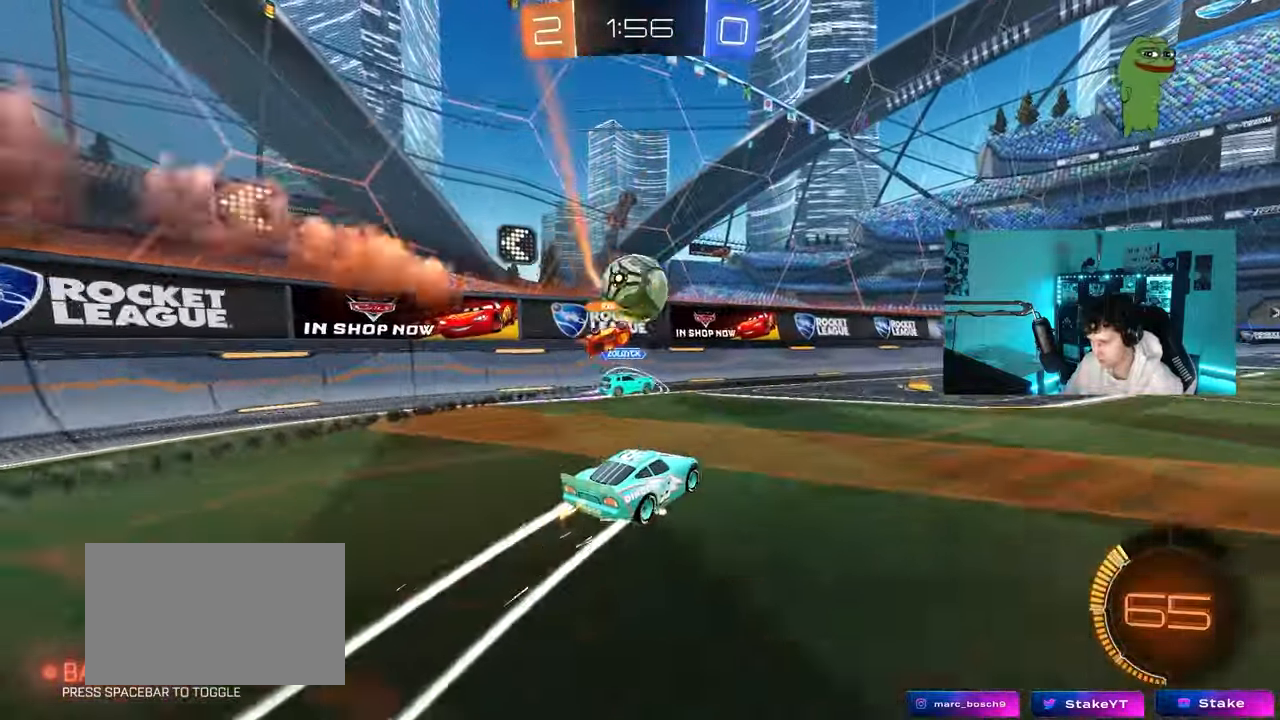
{"keys": ["d", "s"], "mouse": [], "mouse_move": "still", "events": [[17, "d", "down"], [67, "w", "up"], [200, "d", "up"], [300, "a", "down"], [350, "d", "down"], [350, "s", "down"], [400, "a", "up"]]}
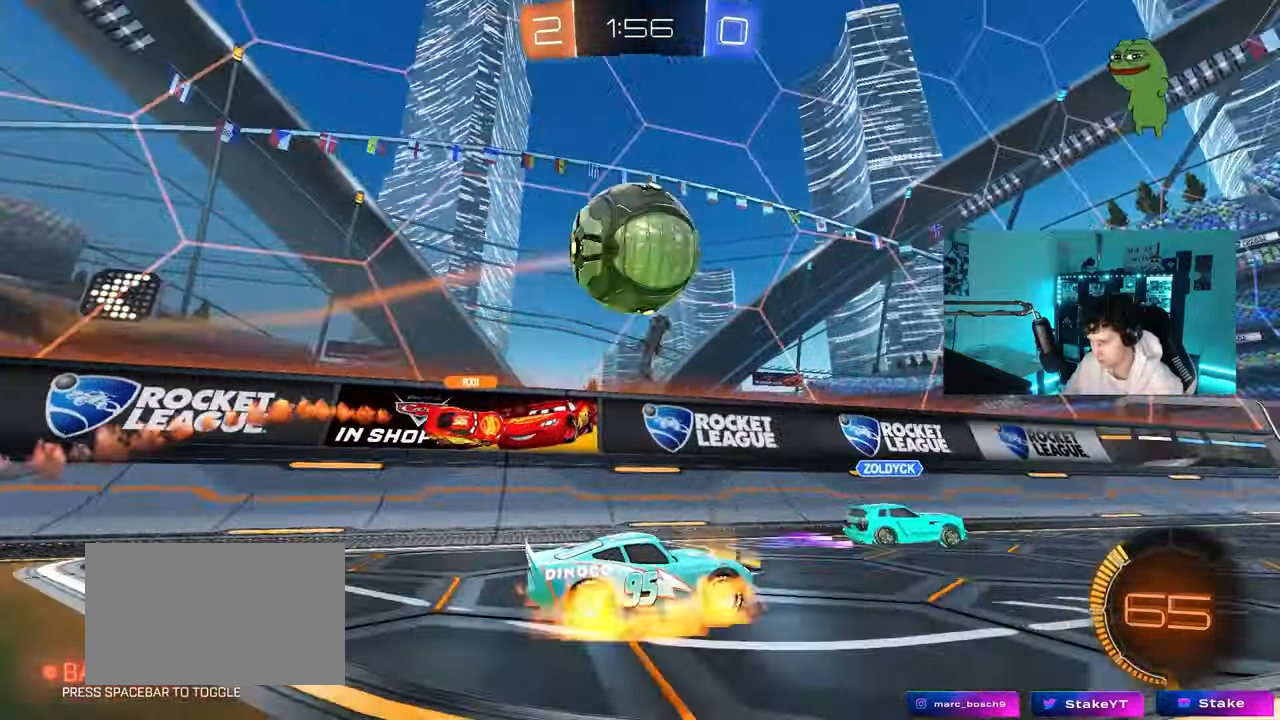
{"keys": ["a", "s"], "mouse": ["left", "right"], "mouse_move": "still", "events": [[33, "mouse_right", "down"], [33, "s", "up"], [83, "d", "up"], [133, "a", "down"], [133, "shift", "down"], [183, "s", "down"], [267, "a", "up"], [267, "mouse_left", "down"], [267, "s", "up"], [267, "shift", "up"], [317, "mouse_right", "up"], [367, "mouse_right", "down"], [417, "a", "down"], [417, "s", "down"]]}